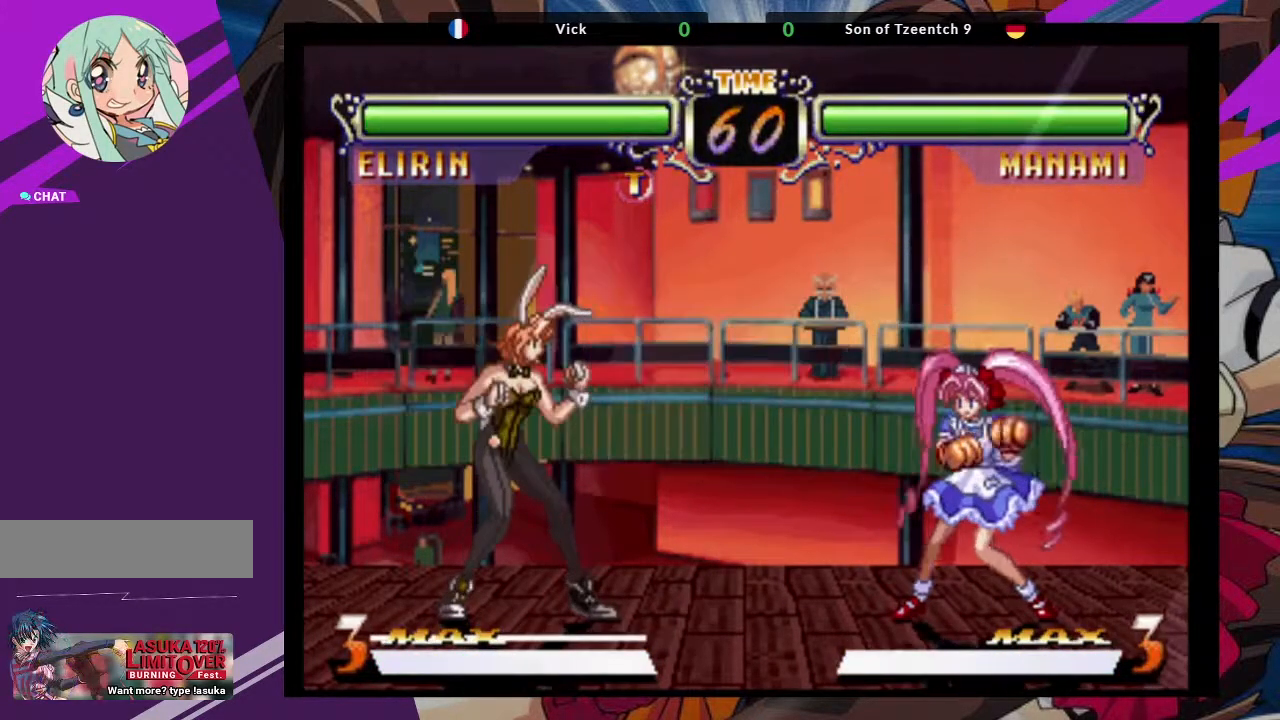
Gameplay with a controller (arcade stick); each line is a JSON object with the inputs held at the frame after it. "events" lists button and stick changes between this image and that frame as [ms after this image, input, new state], when the widget could be followed in between. Not read: L3 R3.
{"buttons": ["CROSS"], "left_stick": "up"}
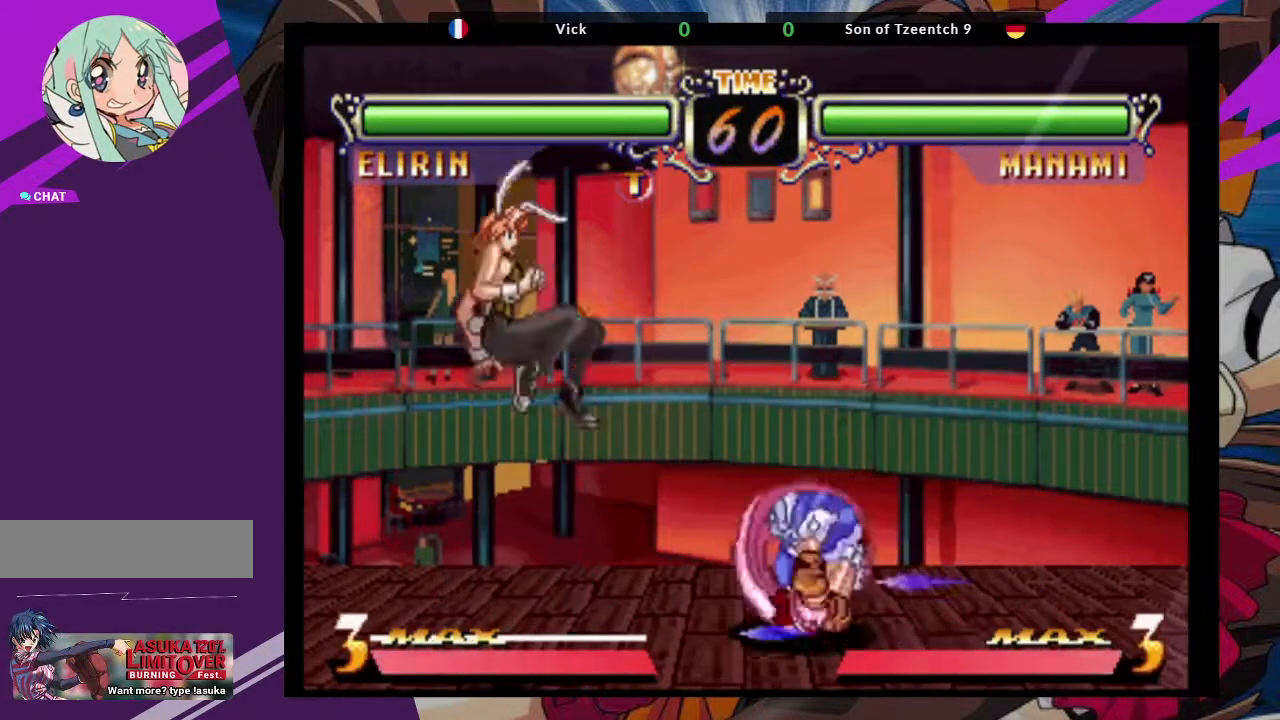
{"buttons": [], "left_stick": "center", "events": [[17, "left_stick", "center"], [50, "CROSS", "up"], [367, "CIRCLE", "down"], [467, "CIRCLE", "up"]]}
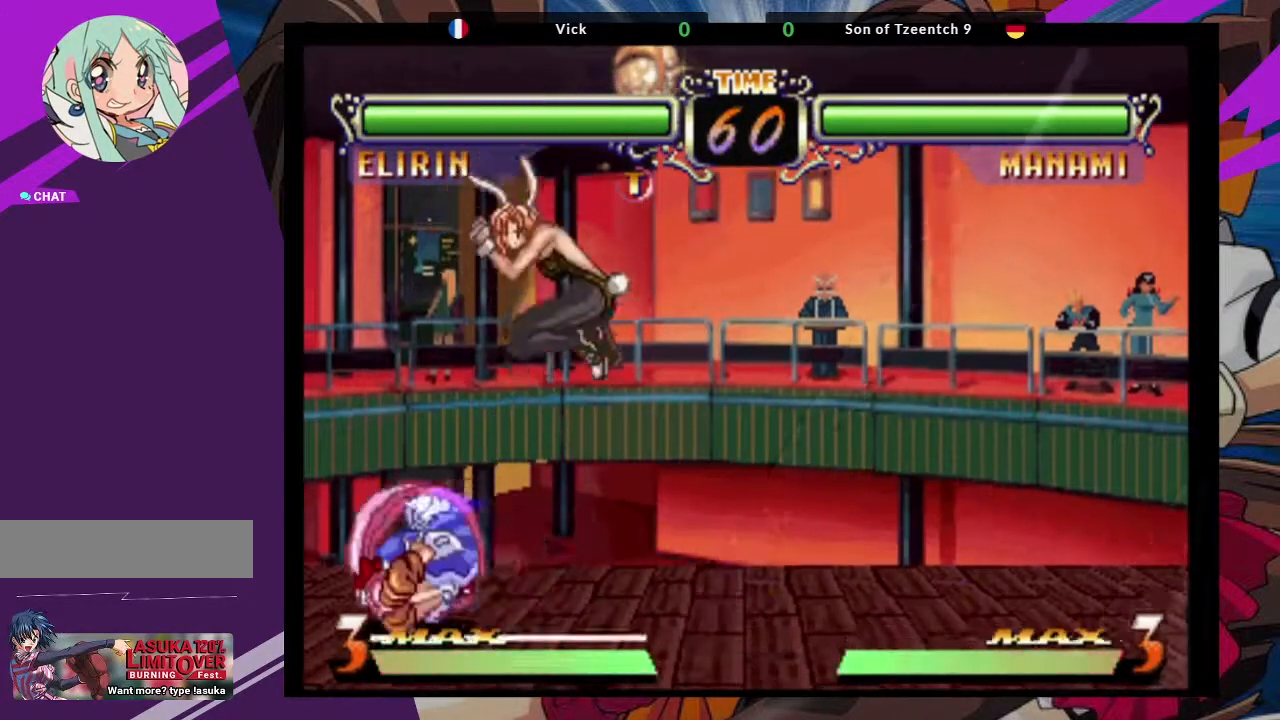
{"buttons": [], "left_stick": "down-right", "events": [[100, "left_stick", "down-right"], [233, "SQUARE", "down"], [383, "SQUARE", "up"]]}
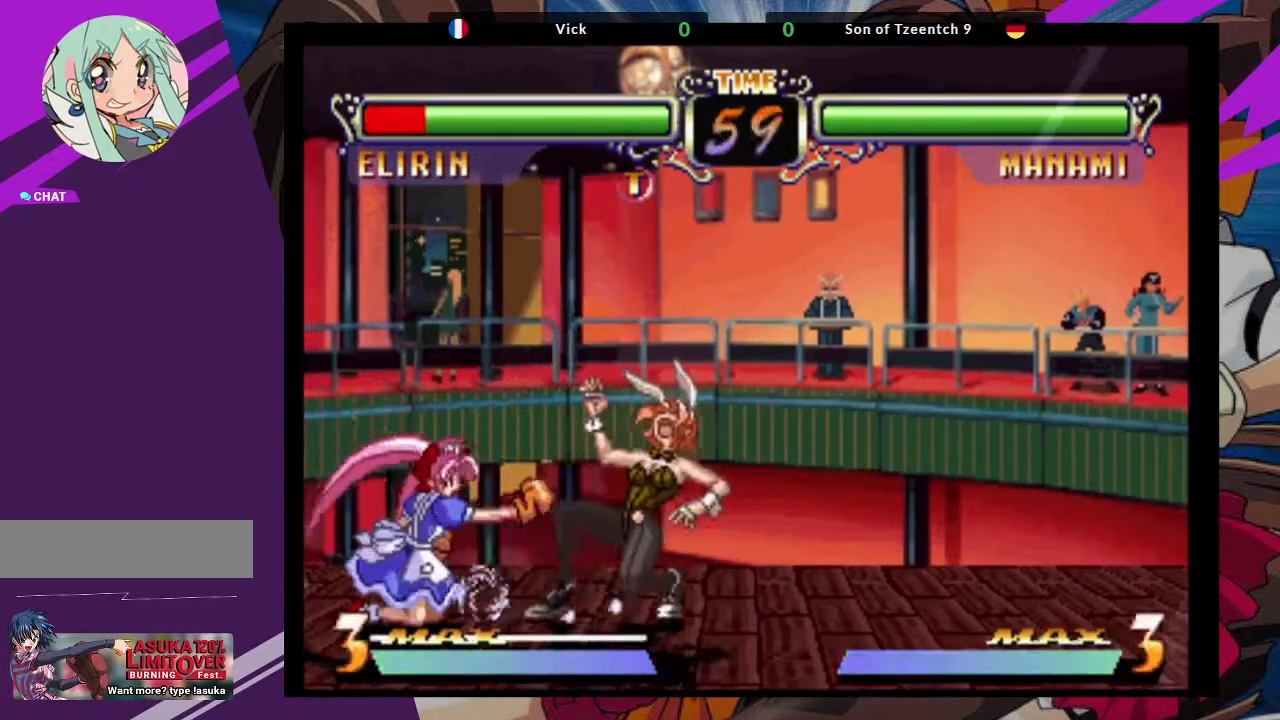
{"buttons": [], "left_stick": "down-right", "events": []}
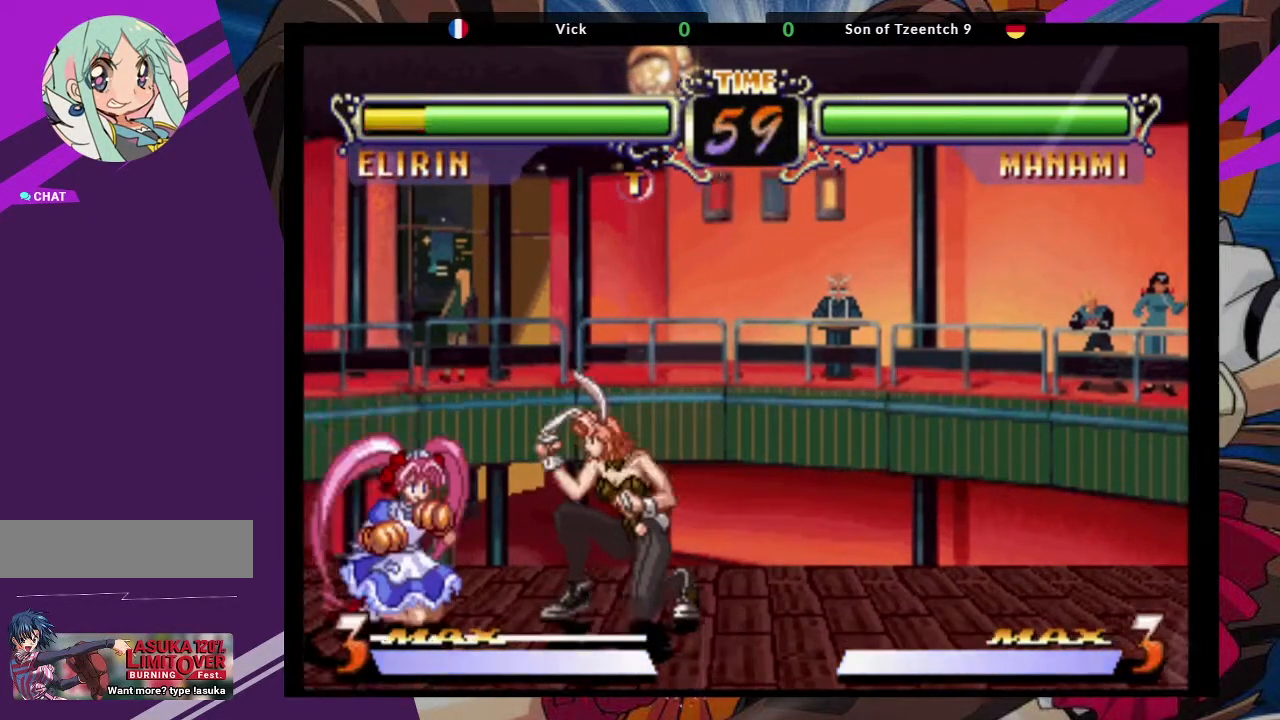
{"buttons": [], "left_stick": "center", "events": [[150, "left_stick", "up-left"], [233, "CROSS", "down"], [333, "left_stick", "center"], [383, "CROSS", "up"]]}
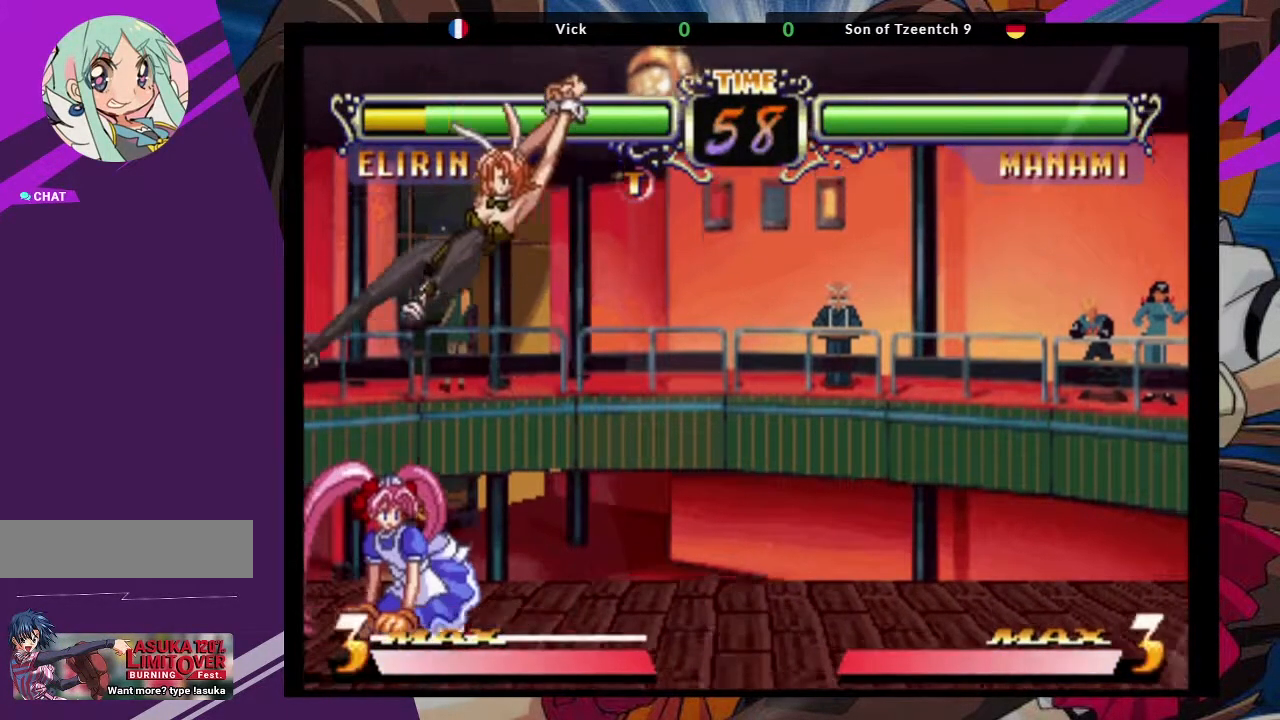
{"buttons": [], "left_stick": "down-left", "events": [[167, "CIRCLE", "down"], [283, "CIRCLE", "up"], [433, "left_stick", "down-left"]]}